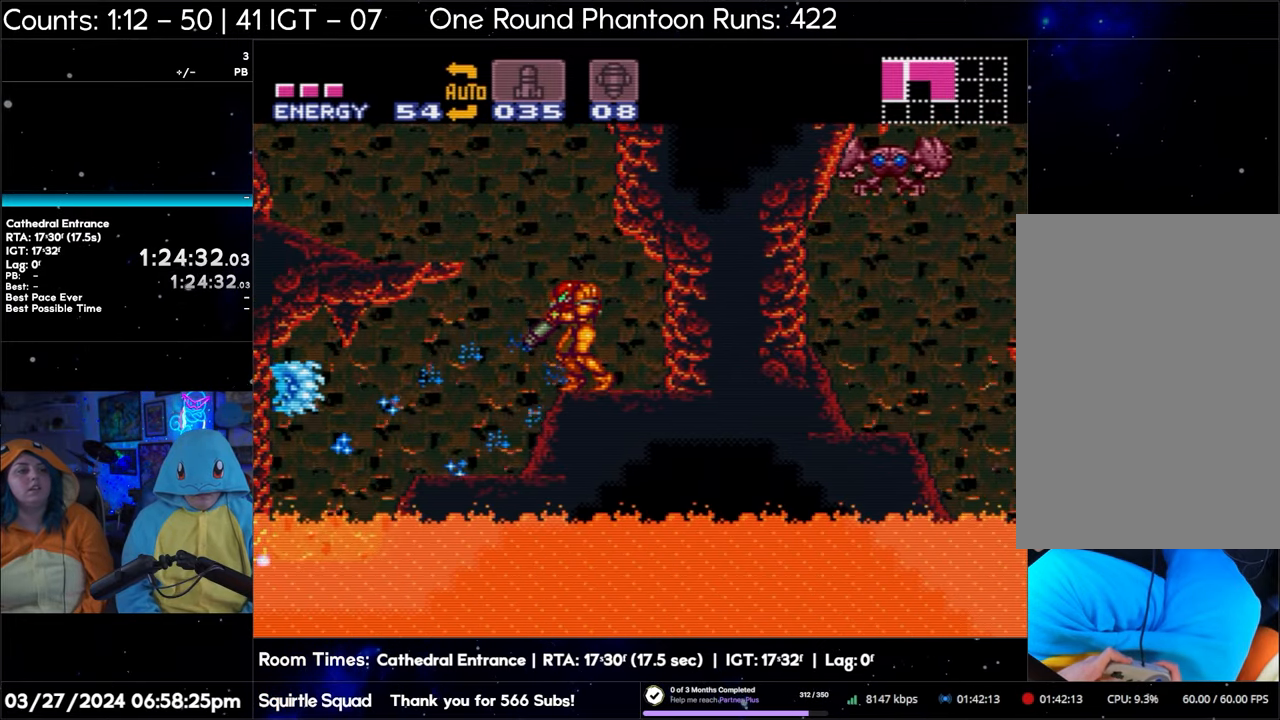
Gameplay with a controller (Nintendo layout); each line is a JSON object with the inputs held at the frame after it. "events" lists button and stick changes between this image and that frame as [ms after this image, input, new state], when the widget could be followed in between. Not read: L3 R3.
{"buttons": ["L1"], "events": [[33, "Y", "down"], [133, "Y", "up"], [200, "Y", "down"], [283, "Y", "up"], [367, "Y", "down"], [467, "Y", "up"]]}
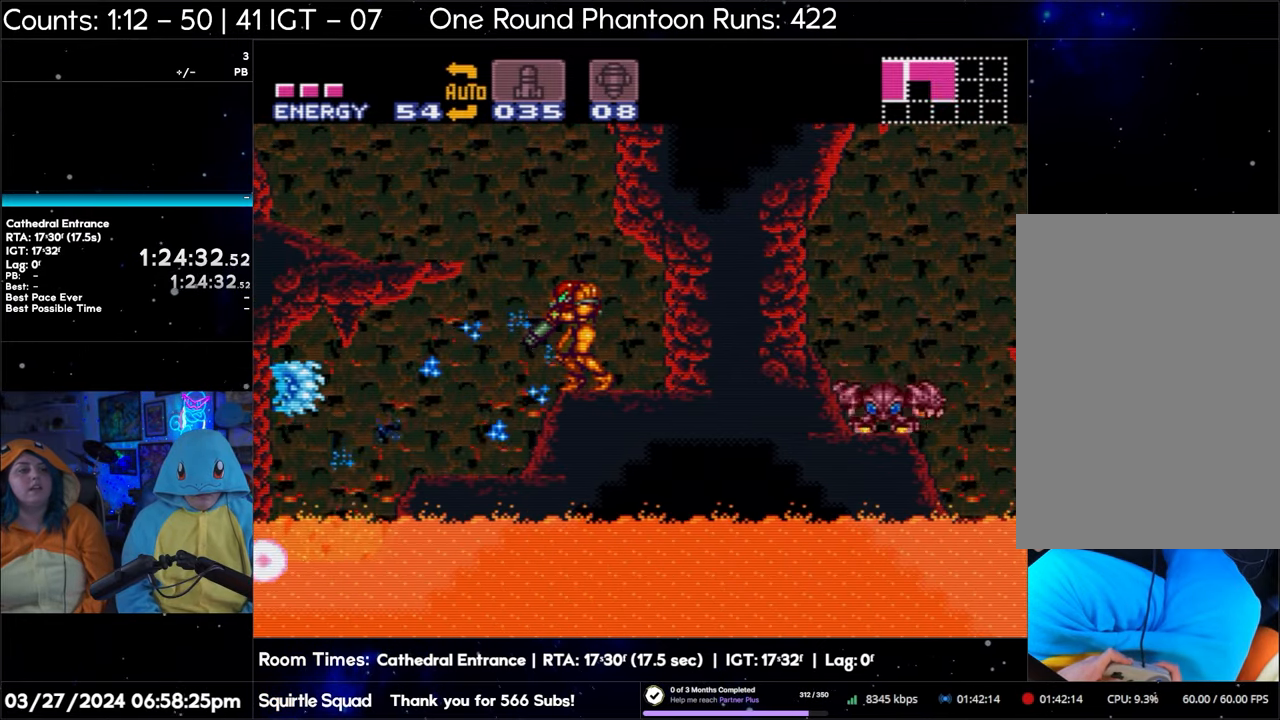
{"buttons": ["L1", "DPAD_LEFT"], "events": [[33, "Y", "down"], [133, "Y", "up"], [200, "Y", "down"], [283, "Y", "up"], [367, "Y", "down"], [417, "DPAD_LEFT", "down"], [467, "Y", "up"]]}
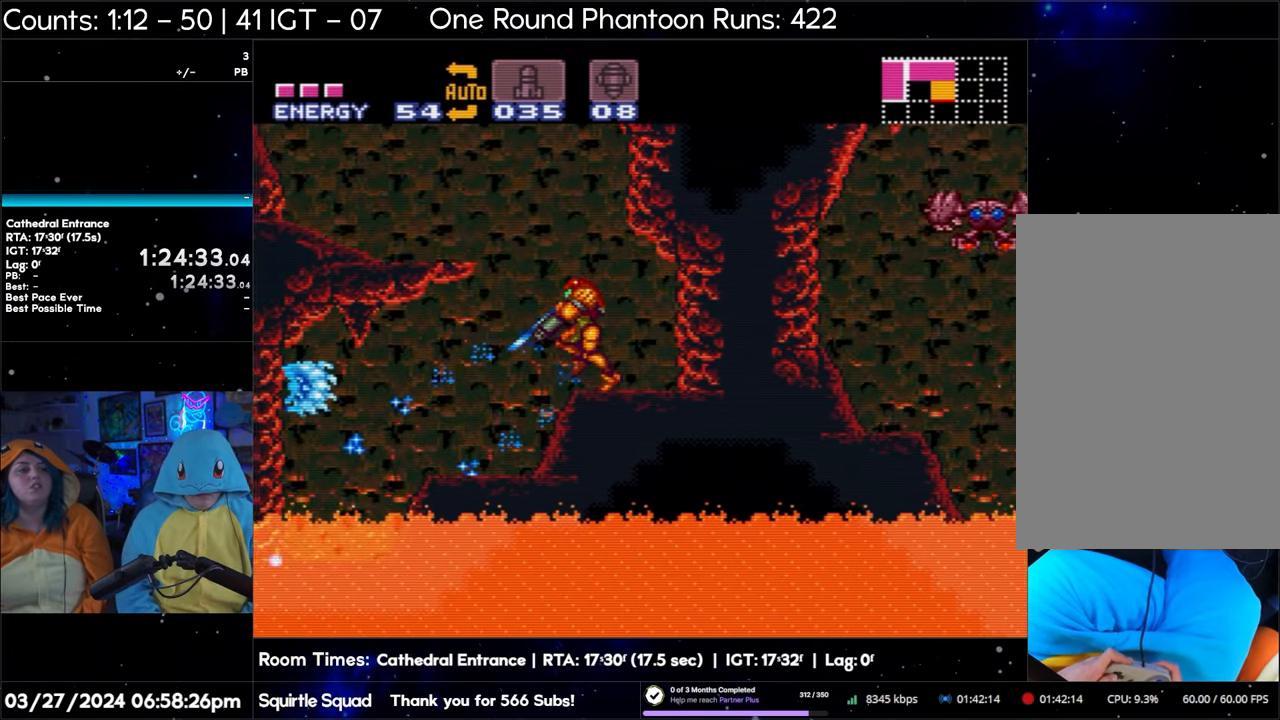
{"buttons": ["L1", "DPAD_LEFT"], "events": [[33, "Y", "down"], [167, "Y", "up"], [217, "Y", "down"], [300, "Y", "up"], [400, "Y", "down"], [500, "Y", "up"]]}
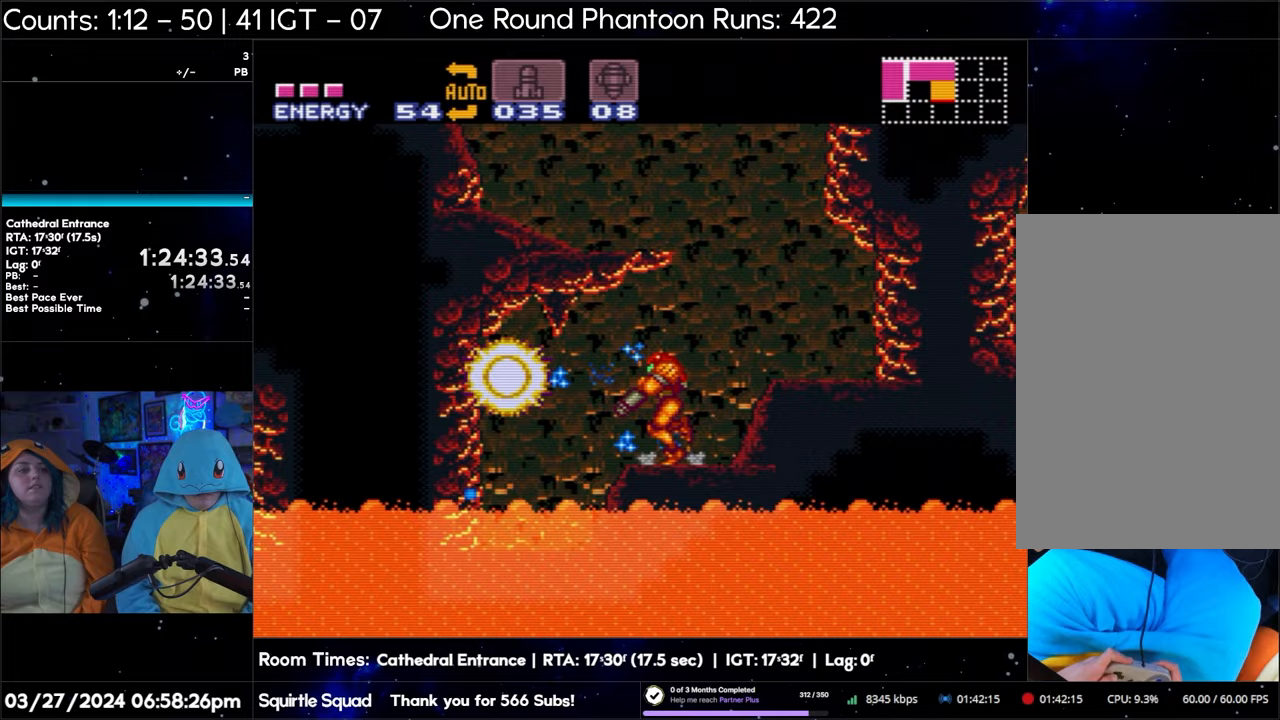
{"buttons": ["L1", "DPAD_LEFT"], "events": [[50, "Y", "down"], [167, "Y", "up"], [233, "Y", "down"], [333, "Y", "up"]]}
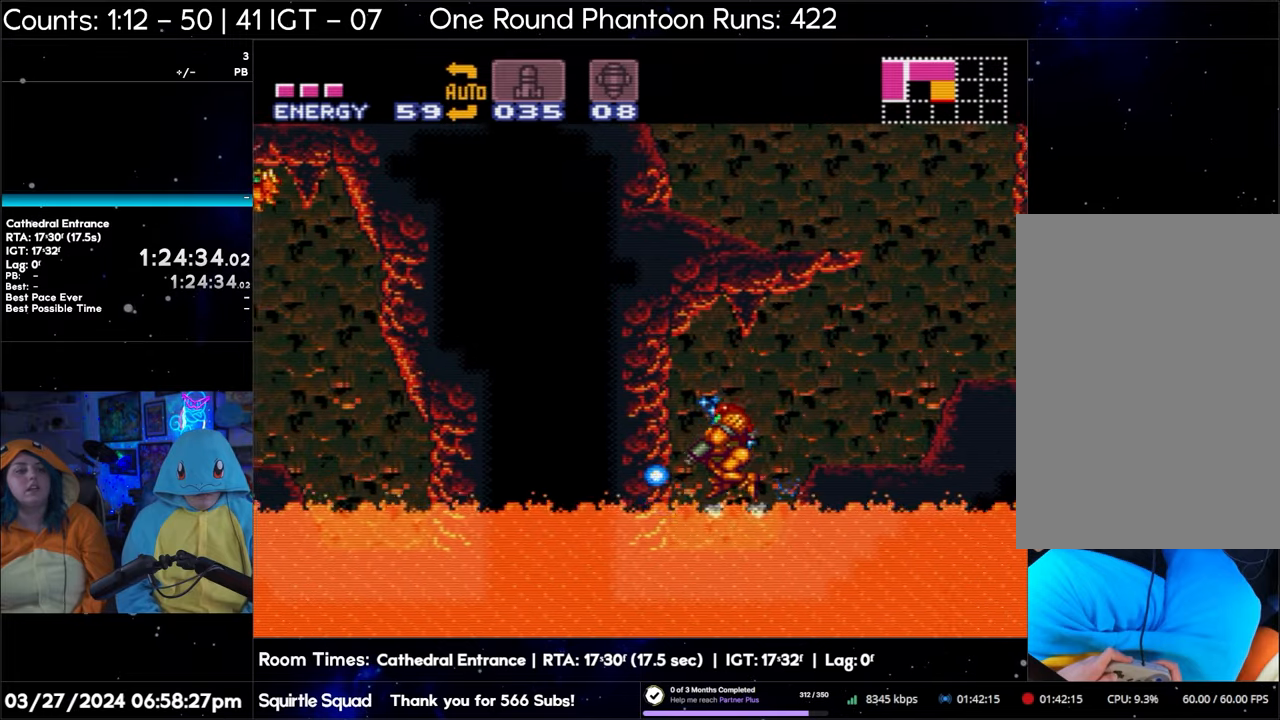
{"buttons": ["L1"], "events": [[300, "DPAD_LEFT", "up"]]}
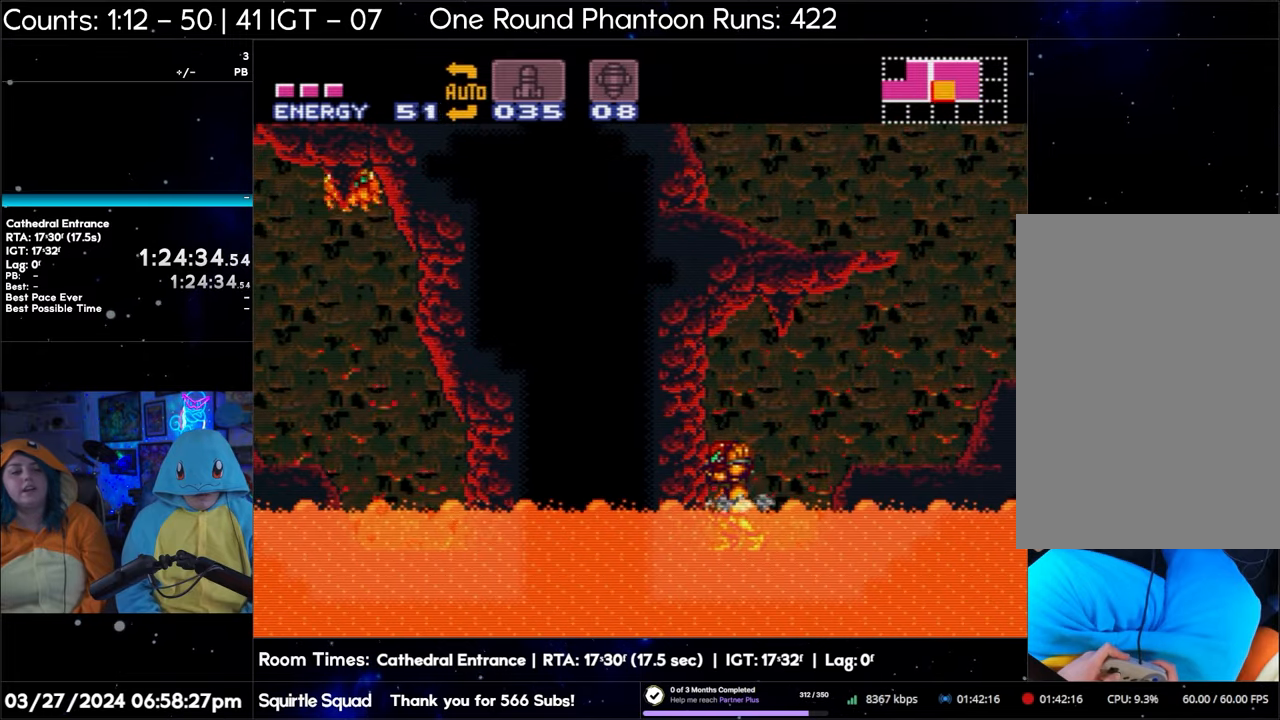
{"buttons": ["B", "L1", "DPAD_LEFT"], "events": [[133, "DPAD_LEFT", "down"], [250, "B", "down"]]}
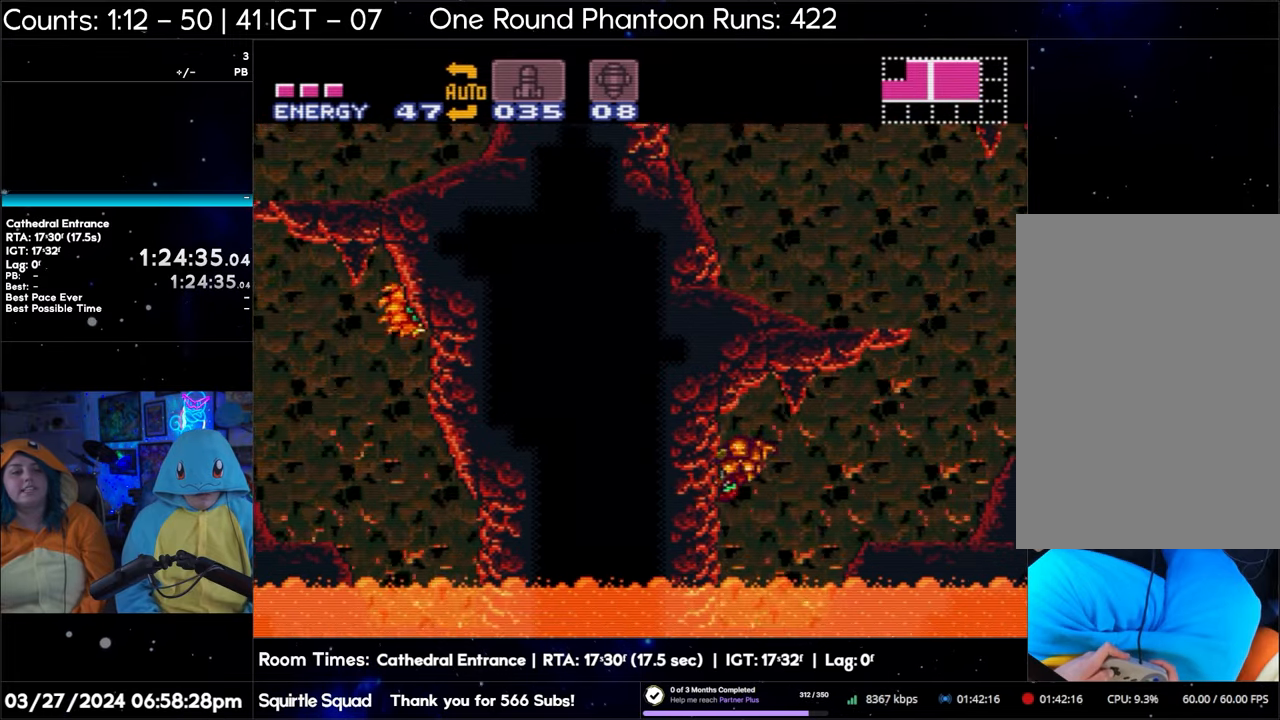
{"buttons": ["L1", "DPAD_LEFT"], "events": [[67, "B", "up"]]}
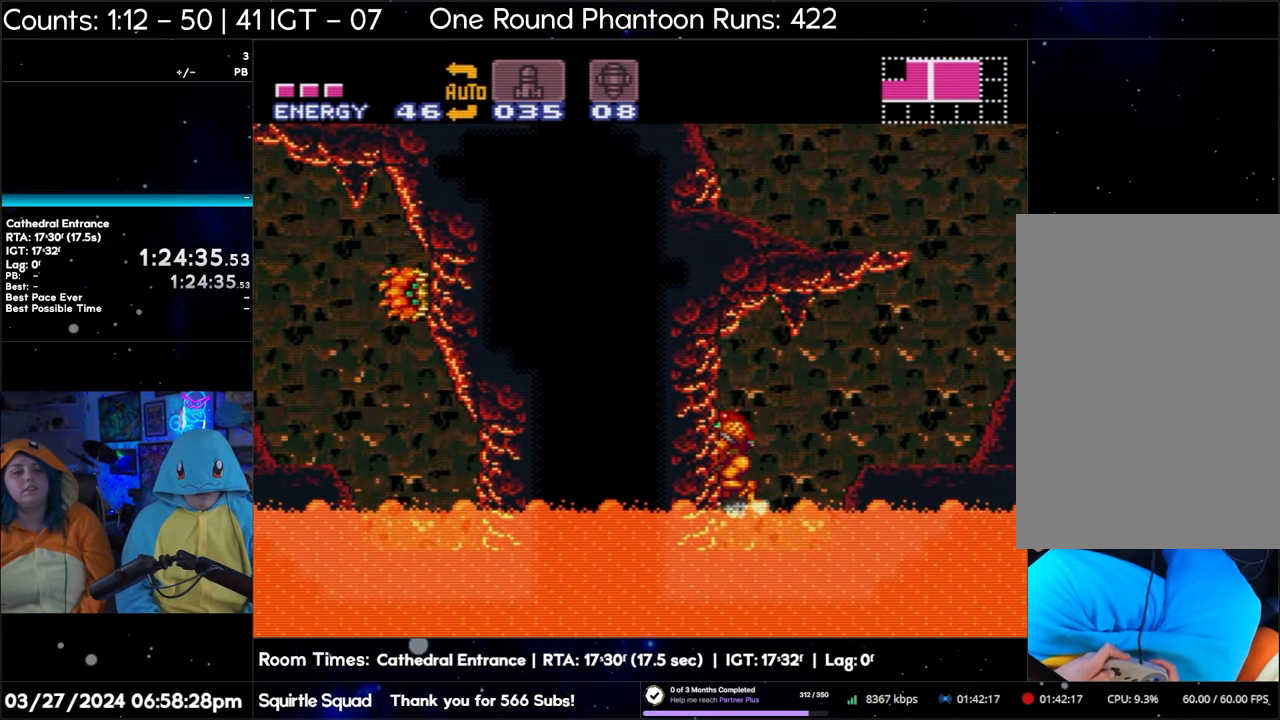
{"buttons": ["DPAD_RIGHT"], "events": [[383, "DPAD_LEFT", "up"], [433, "L1", "up"], [467, "DPAD_RIGHT", "down"]]}
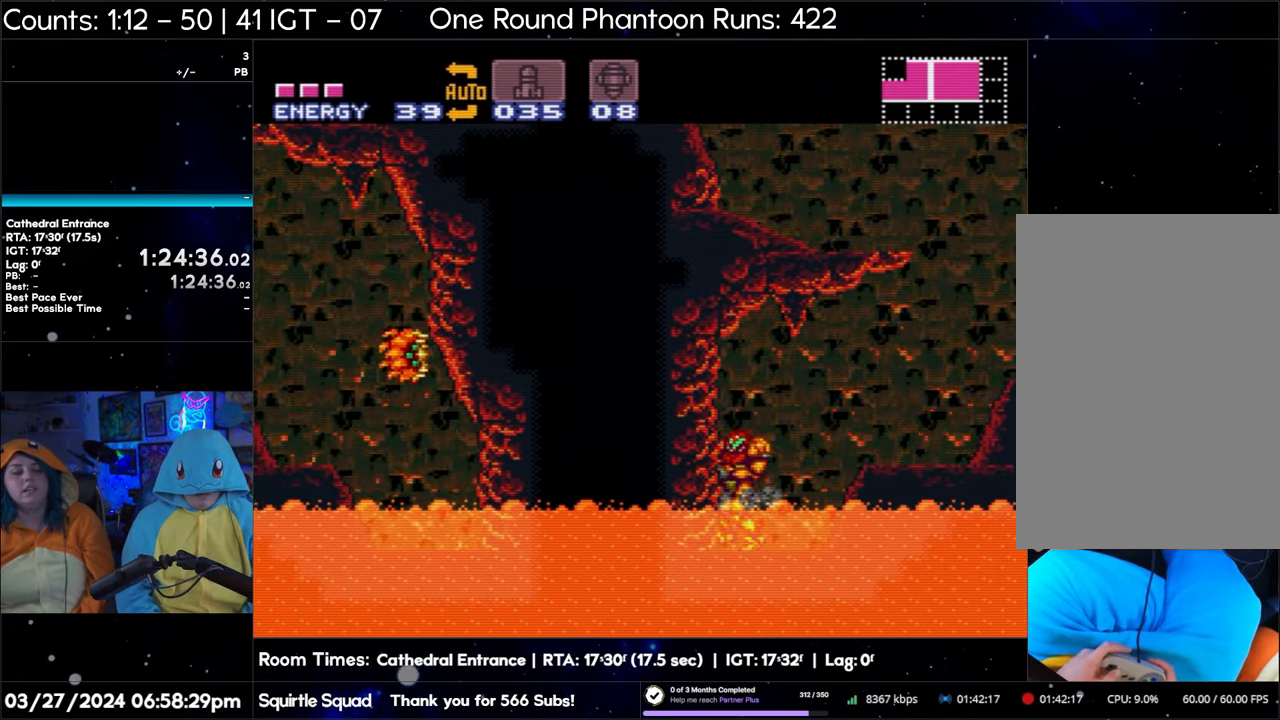
{"buttons": ["B", "DPAD_RIGHT"], "events": [[83, "B", "down"]]}
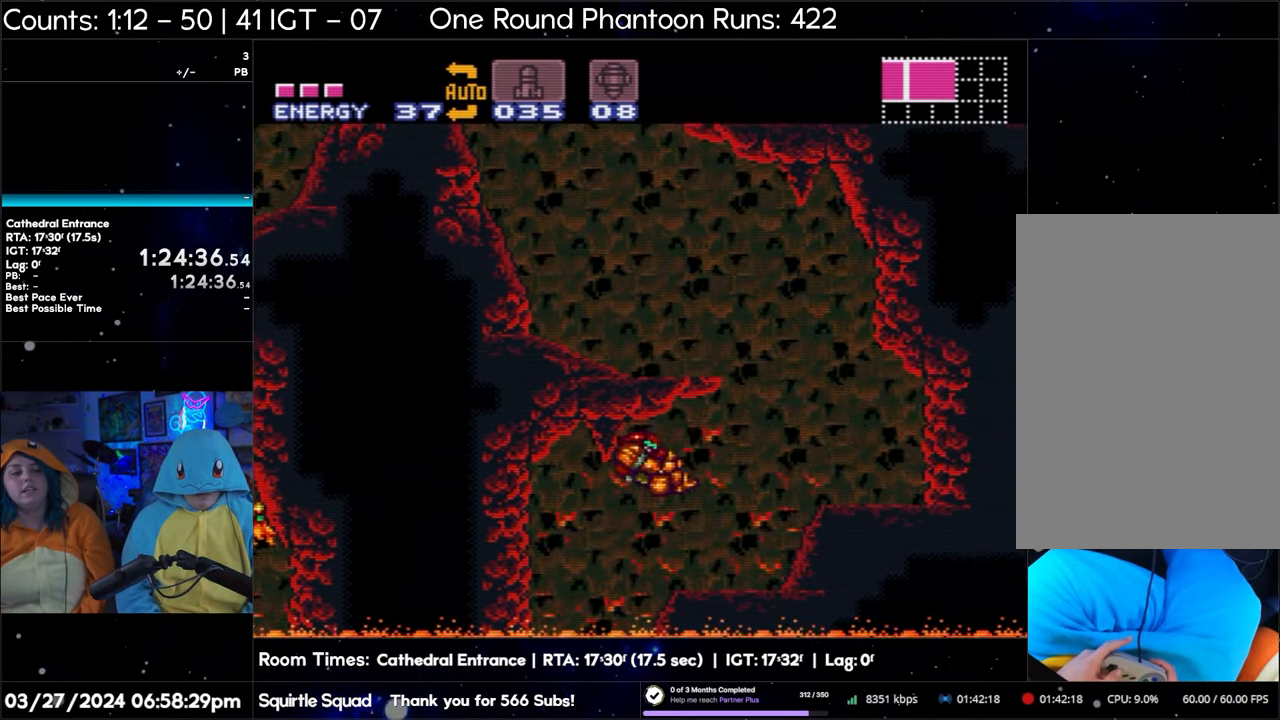
{"buttons": ["DPAD_RIGHT"], "events": [[50, "B", "up"], [217, "L1", "down"], [383, "L1", "up"]]}
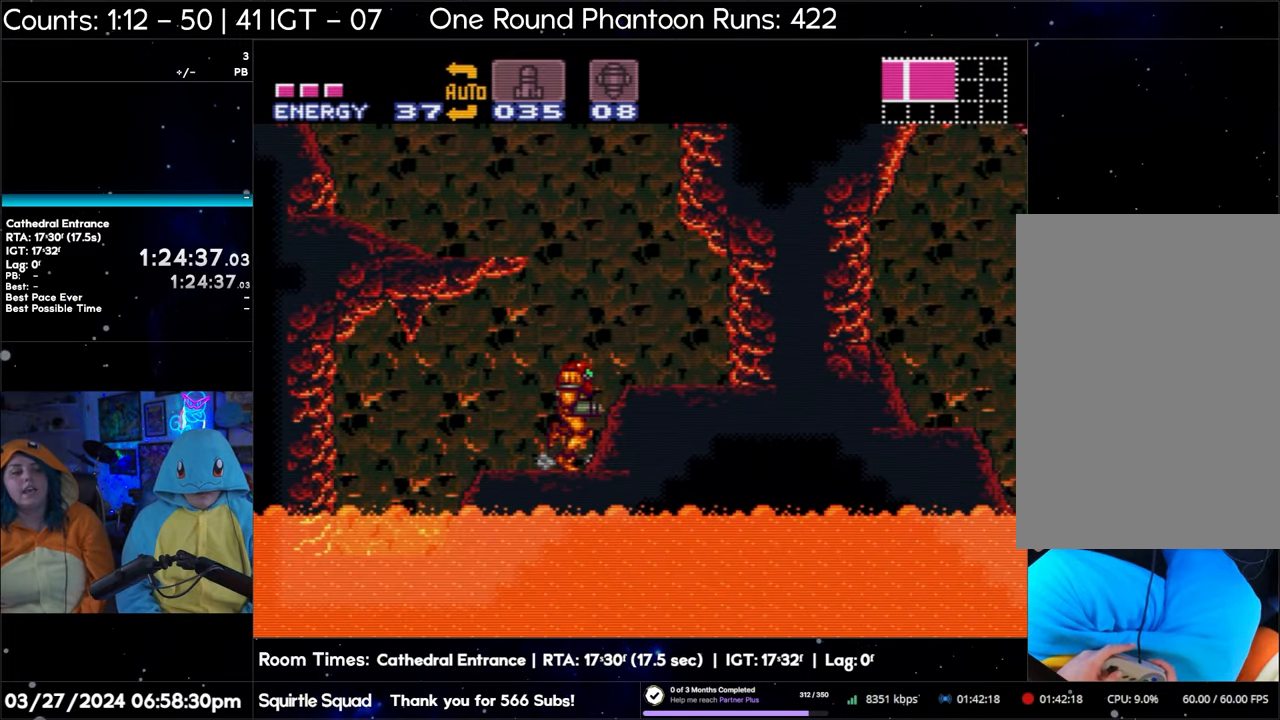
{"buttons": ["DPAD_RIGHT"], "events": []}
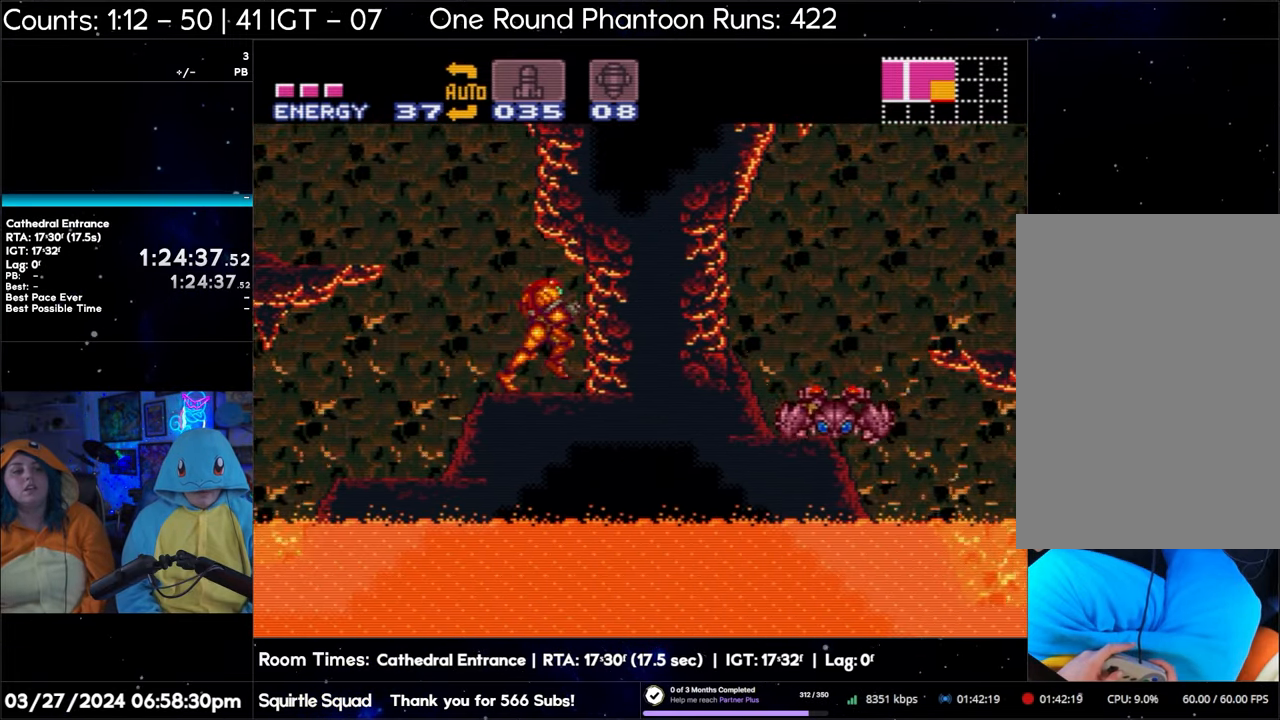
{"buttons": ["DPAD_RIGHT"], "events": []}
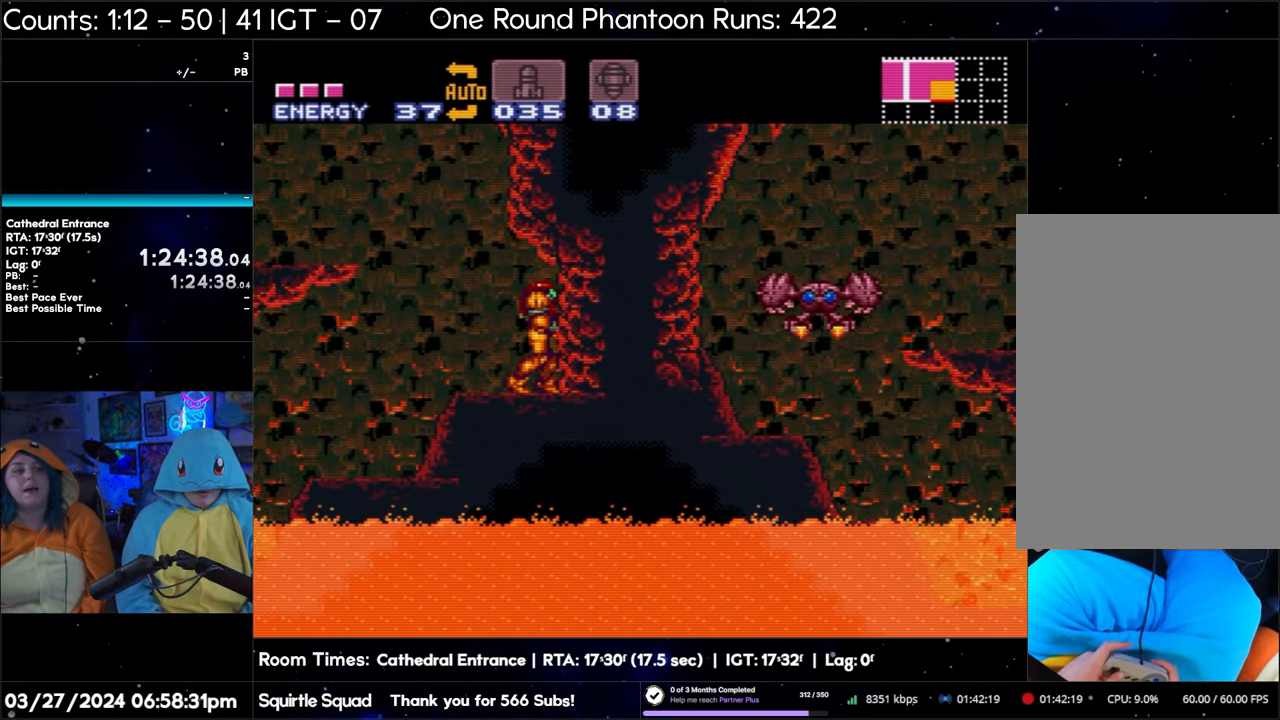
{"buttons": ["Y", "DPAD_UP"], "events": [[267, "DPAD_RIGHT", "up"], [333, "DPAD_UP", "down"], [400, "Y", "down"]]}
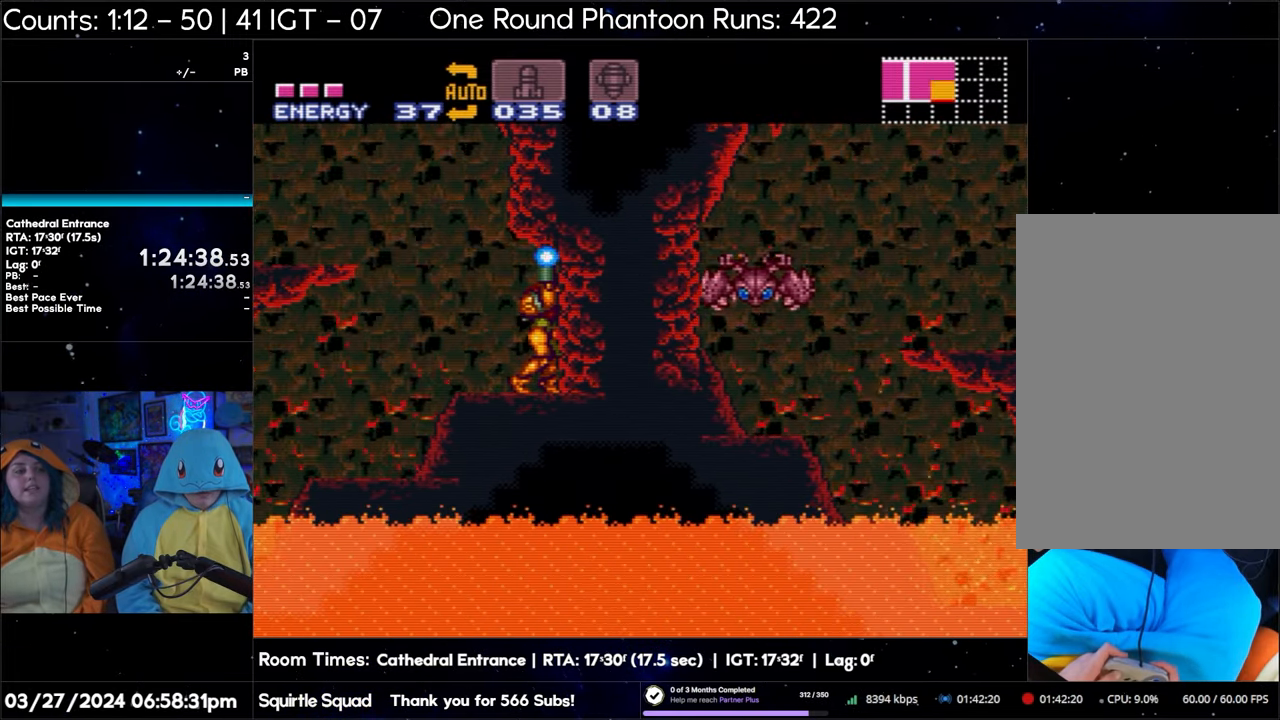
{"buttons": ["Y", "DPAD_UP"], "events": [[17, "Y", "up"], [117, "Y", "down"], [200, "Y", "up"], [283, "Y", "down"], [367, "Y", "up"], [433, "Y", "down"]]}
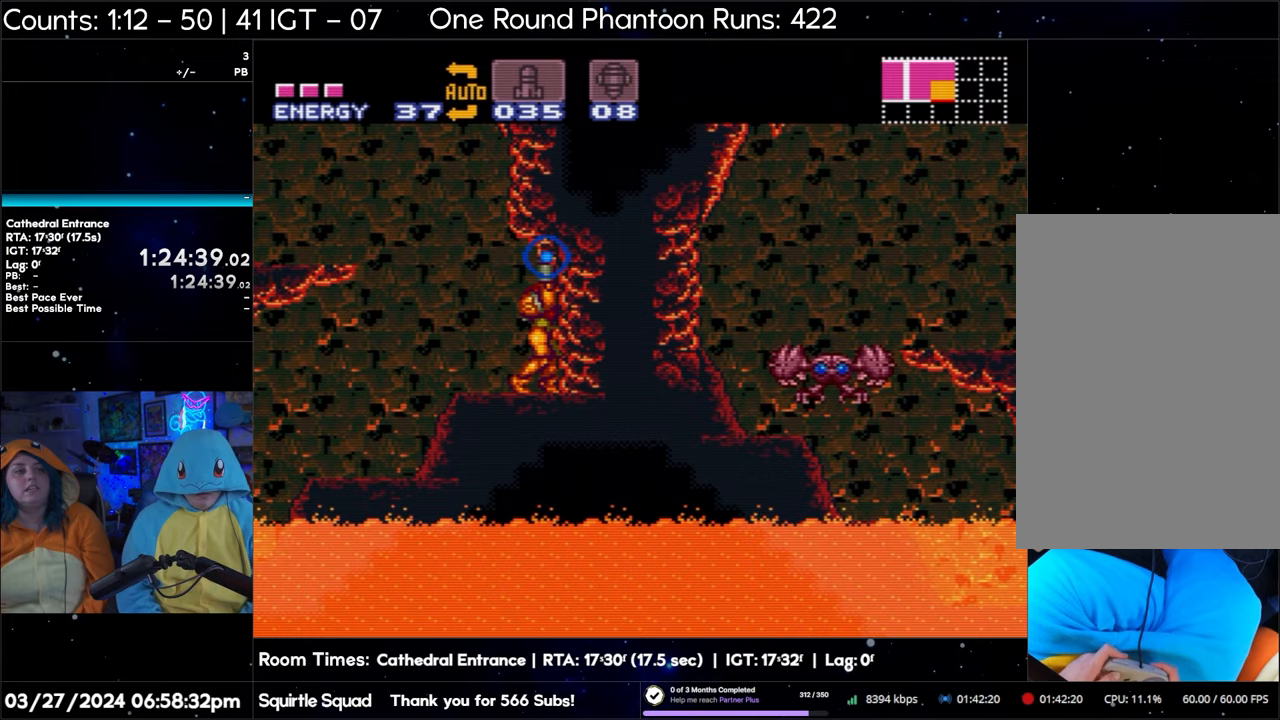
{"buttons": ["Y", "DPAD_UP"], "events": [[17, "Y", "up"], [133, "Y", "down"], [183, "Y", "up"], [250, "Y", "down"], [350, "Y", "up"], [417, "Y", "down"]]}
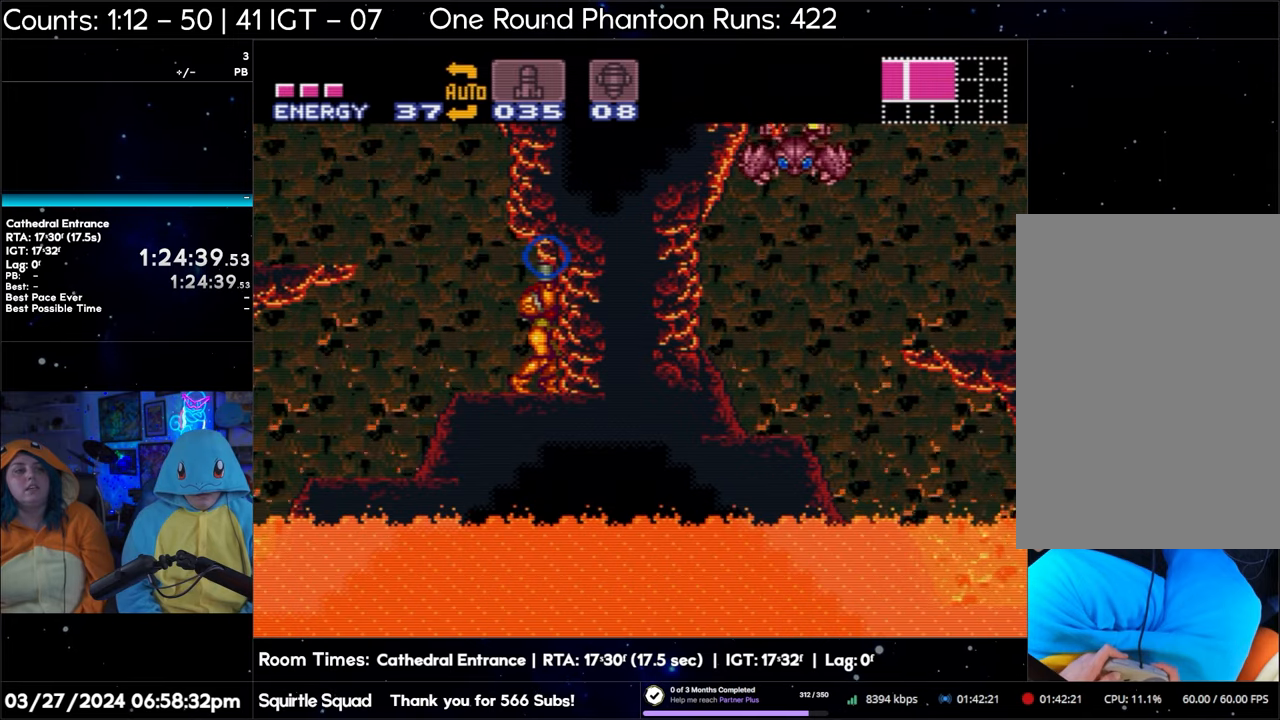
{"buttons": ["Y", "DPAD_UP"], "events": [[33, "Y", "up"], [83, "Y", "down"], [167, "Y", "up"], [250, "Y", "down"], [300, "DPAD_LEFT", "down"], [300, "DPAD_UP", "up"], [333, "Y", "up"], [450, "DPAD_LEFT", "up"], [450, "DPAD_UP", "down"], [450, "Y", "down"]]}
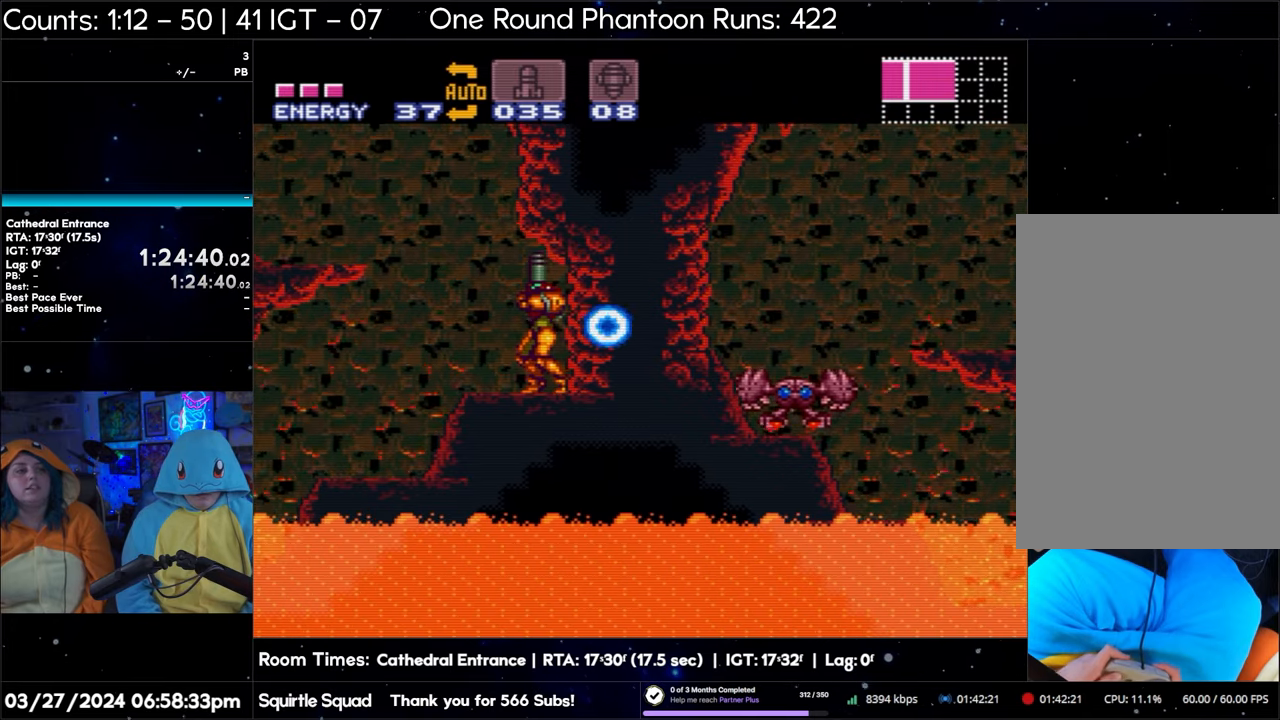
{"buttons": ["Y", "DPAD_UP"], "events": [[17, "Y", "up"], [100, "Y", "down"], [217, "Y", "up"], [250, "Y", "down"], [367, "Y", "up"], [417, "Y", "down"]]}
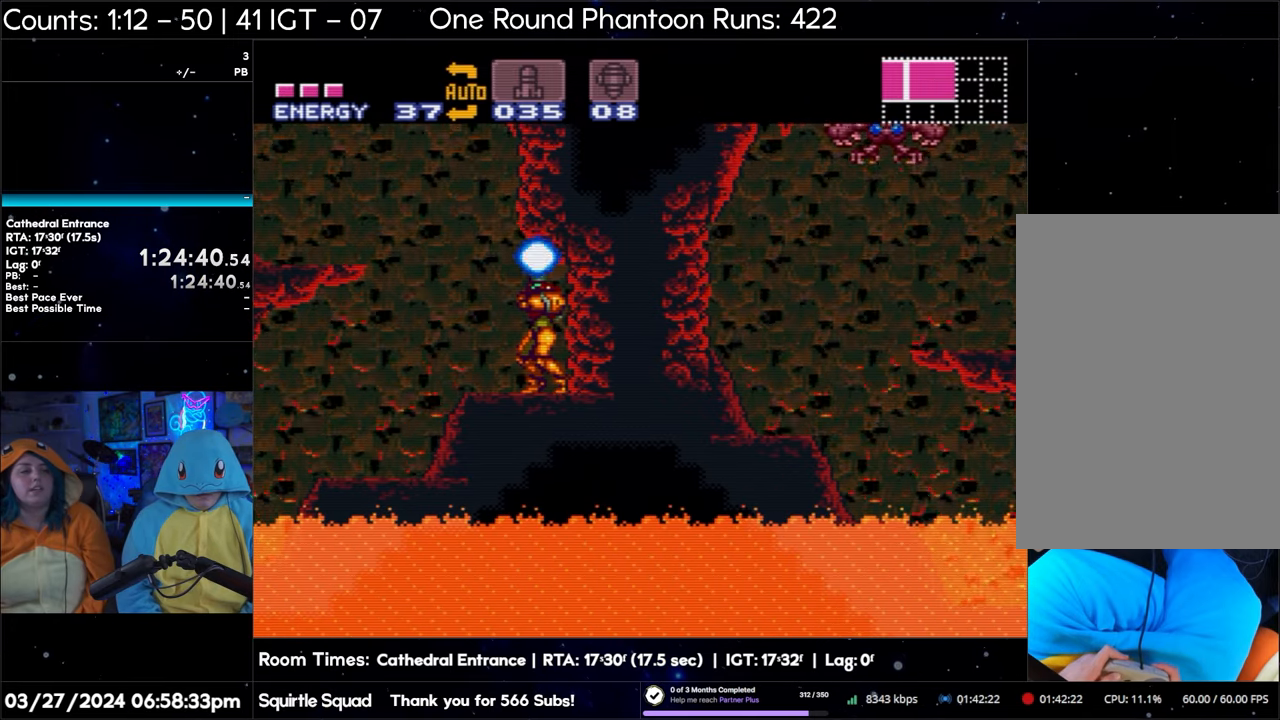
{"buttons": ["Y", "DPAD_UP"], "events": [[17, "Y", "up"], [100, "Y", "down"], [183, "Y", "up"], [267, "Y", "down"], [367, "Y", "up"], [417, "Y", "down"]]}
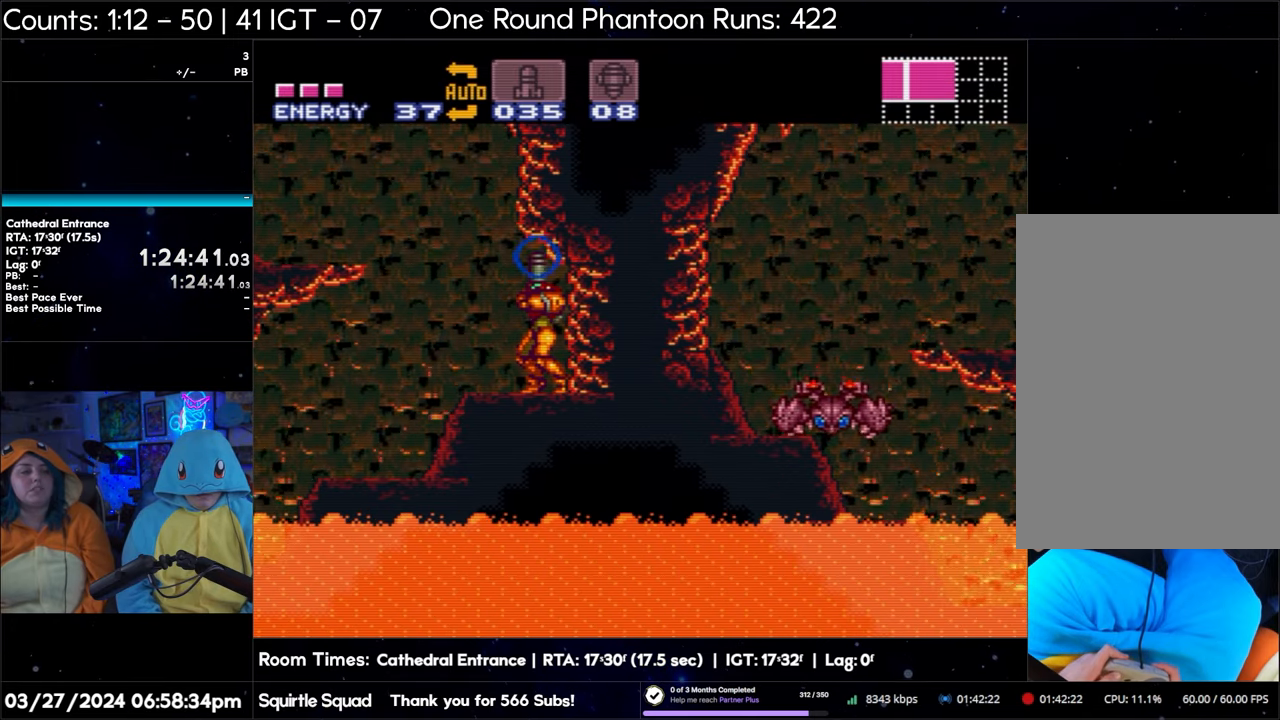
{"buttons": ["Y", "DPAD_UP"], "events": [[17, "Y", "up"], [100, "Y", "down"], [183, "Y", "up"], [250, "Y", "down"], [383, "Y", "up"], [433, "Y", "down"]]}
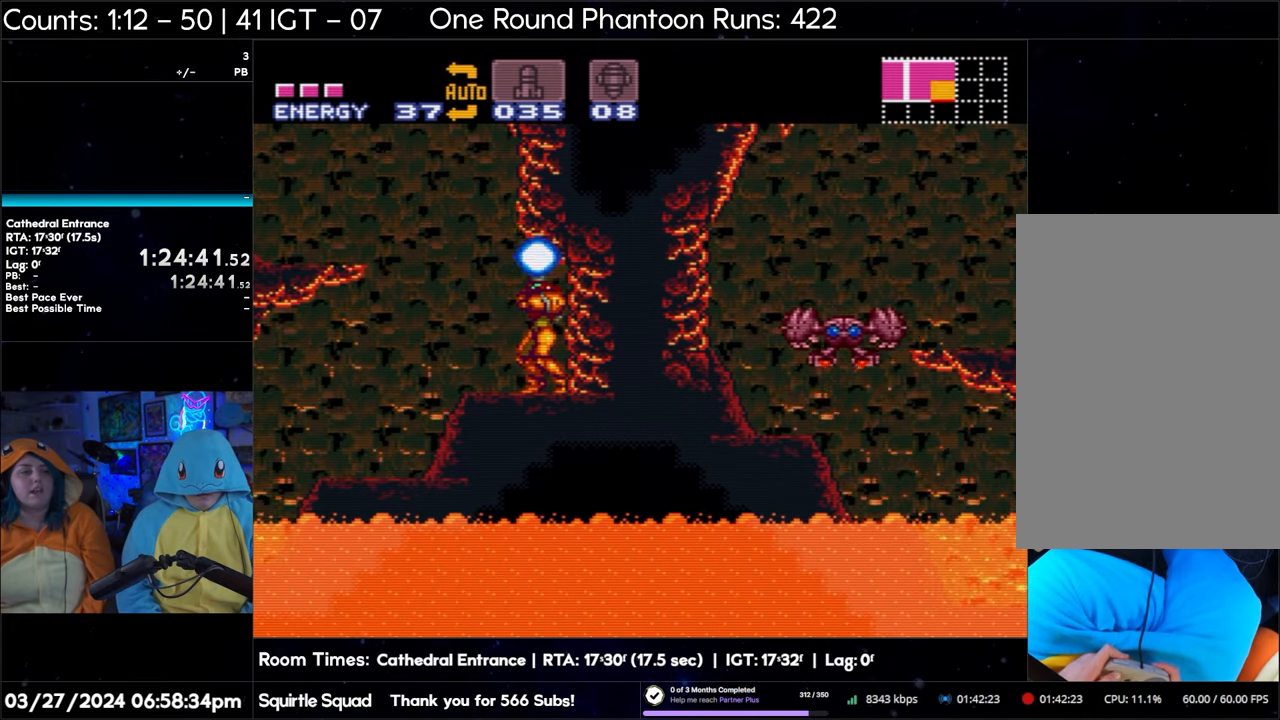
{"buttons": ["Y", "DPAD_UP"], "events": [[17, "Y", "up"], [100, "Y", "down"], [183, "Y", "up"], [267, "Y", "down"], [350, "Y", "up"], [433, "Y", "down"]]}
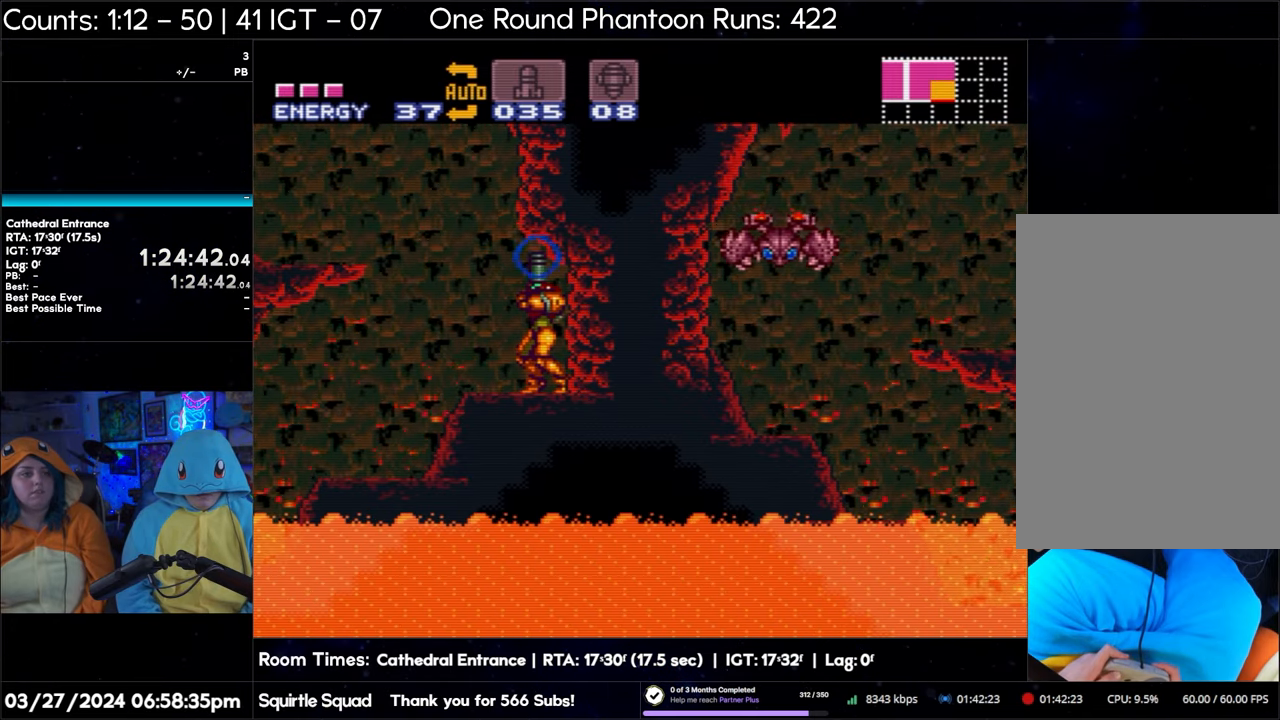
{"buttons": ["DPAD_UP"], "events": [[17, "Y", "up"], [100, "Y", "down"], [200, "Y", "up"], [333, "Y", "down"], [433, "Y", "up"]]}
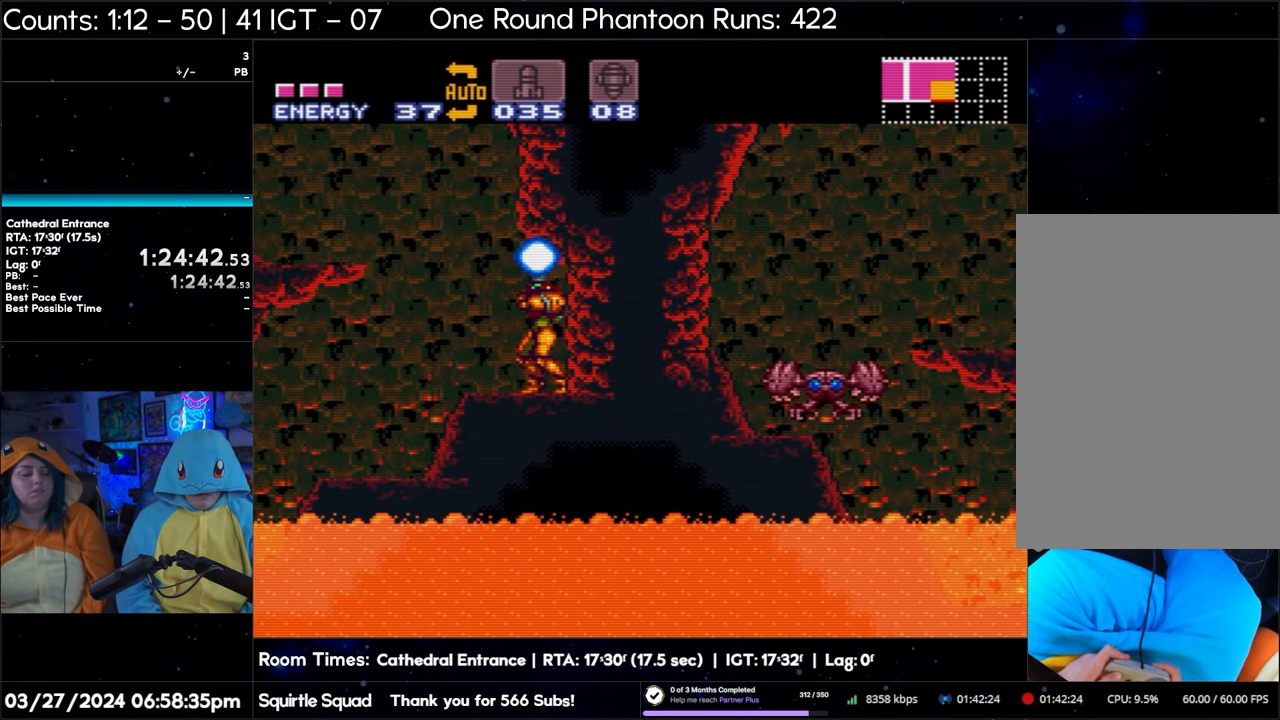
{"buttons": ["DPAD_UP"], "events": []}
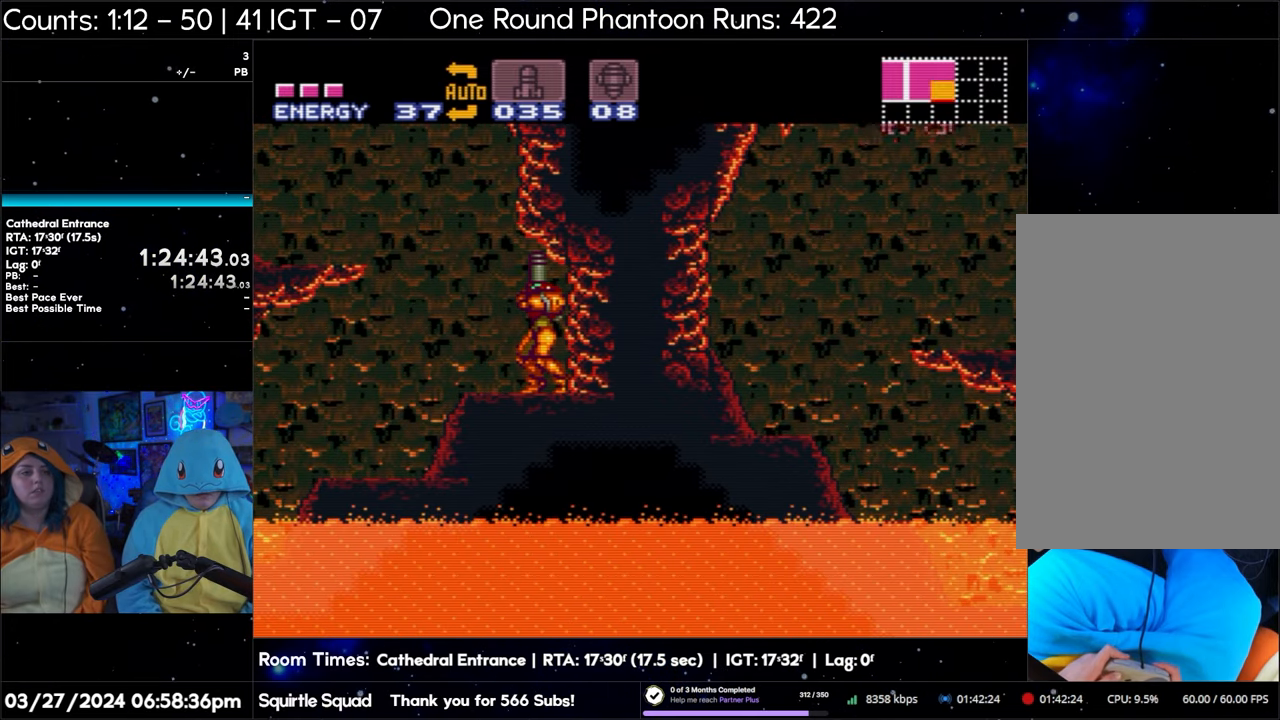
{"buttons": [], "events": [[17, "Y", "down"], [150, "Y", "up"], [233, "DPAD_UP", "up"]]}